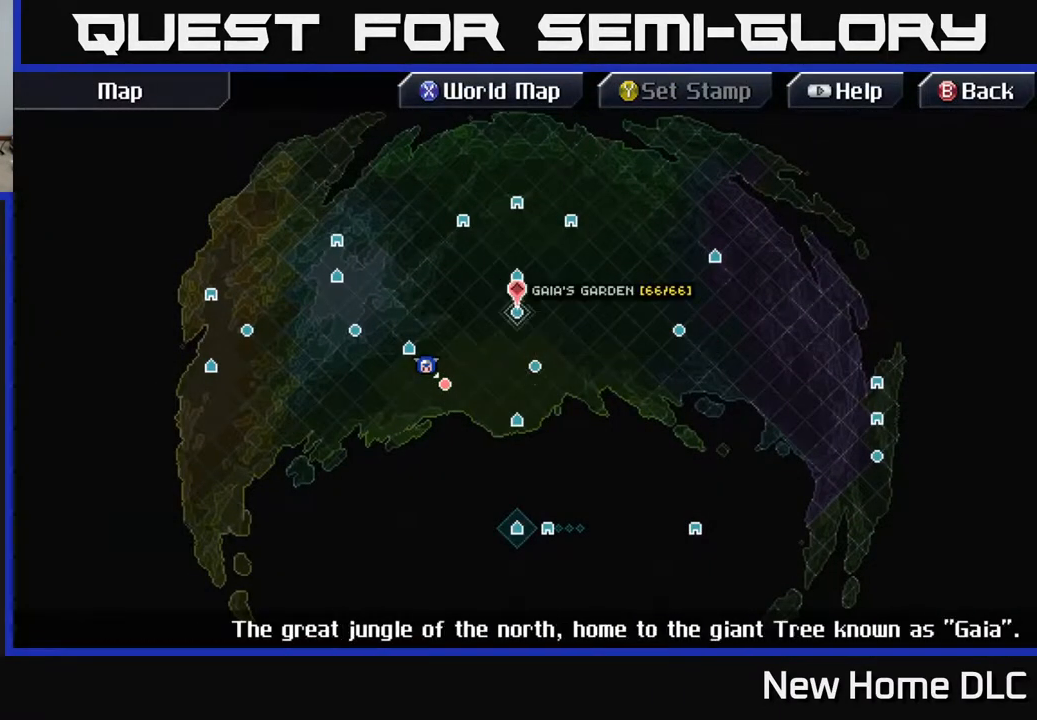
Gameplay with a controller (Xbox layout); each line is a JSON object with the inputs held at the frame after it. "events" lists button and stick changes between this image and that frame as [ms after this image, input, new state], when the widget could be followed in between.
{"buttons": [], "left_stick": "left", "right_stick": "center", "events": [[133, "left_stick", "left"], [283, "left_stick", "down-left"], [417, "left_stick", "left"]]}
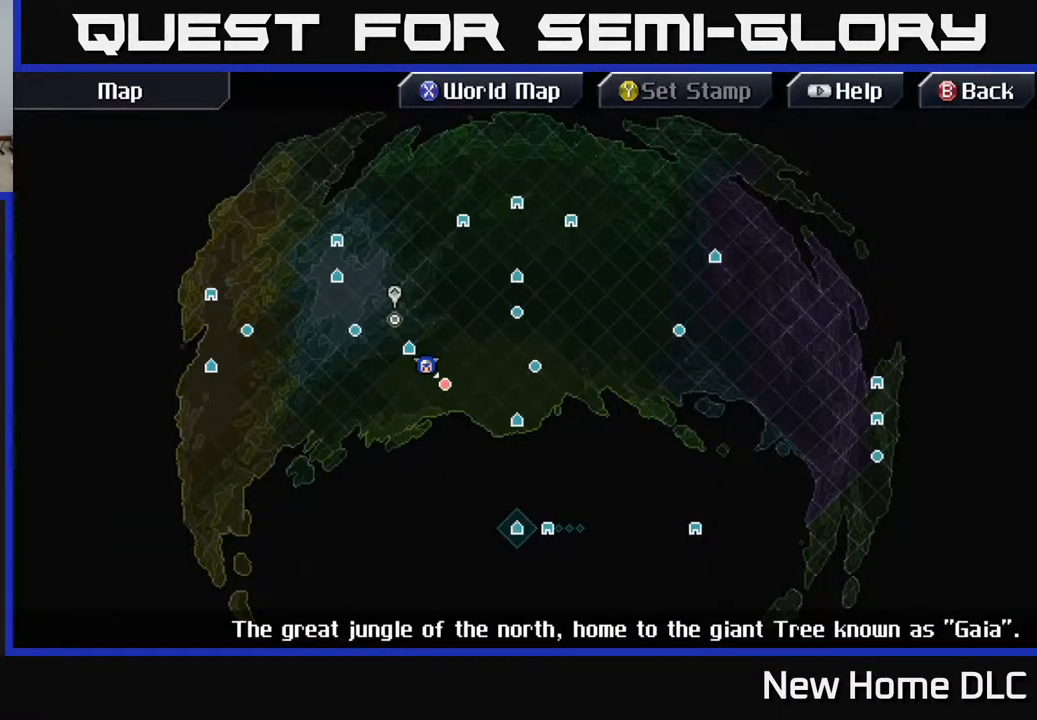
{"buttons": [], "left_stick": "center", "right_stick": "center", "events": [[150, "left_stick", "down"], [233, "left_stick", "center"]]}
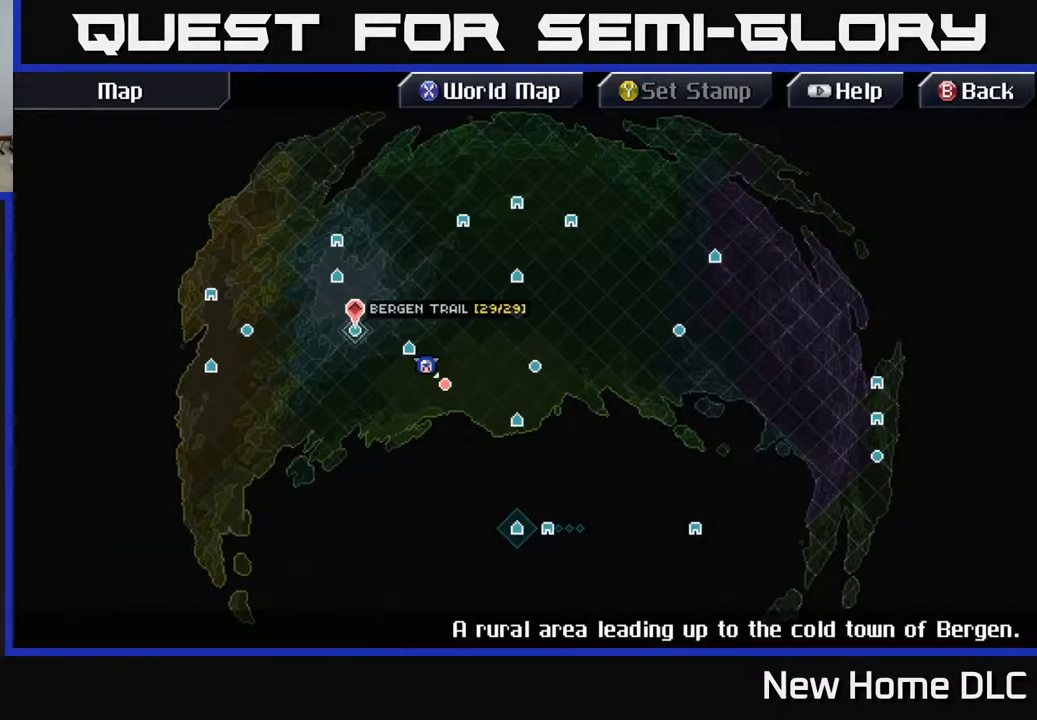
{"buttons": [], "left_stick": "right", "right_stick": "center", "events": [[33, "left_stick", "up-left"], [117, "left_stick", "center"], [350, "left_stick", "right"]]}
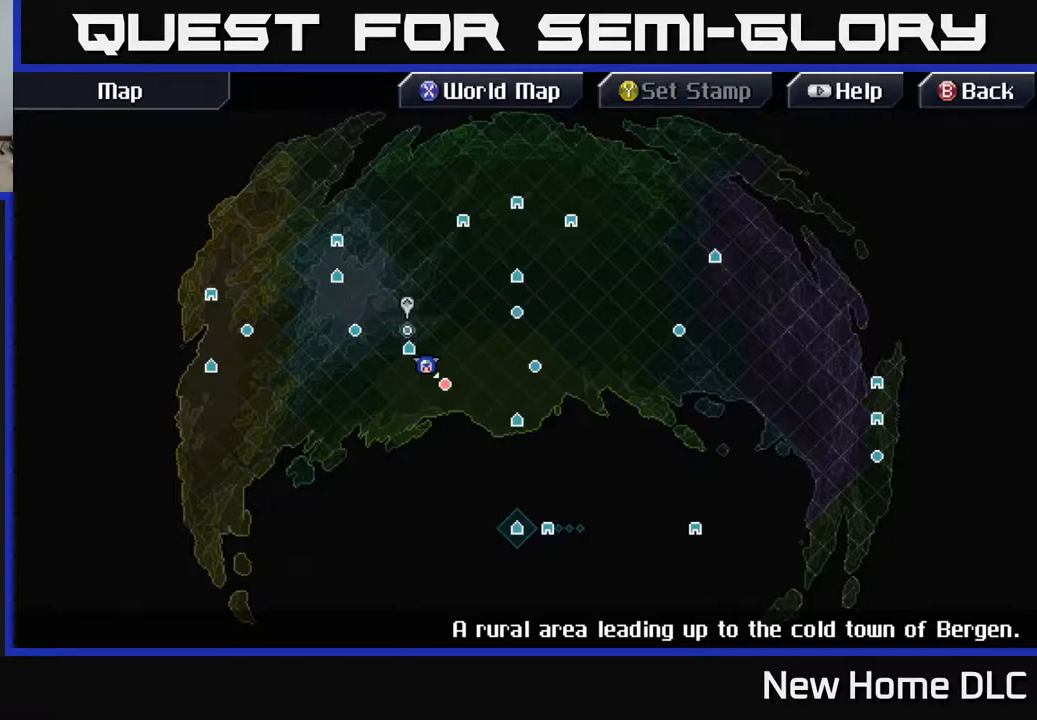
{"buttons": [], "left_stick": "center", "right_stick": "center", "events": [[100, "left_stick", "center"]]}
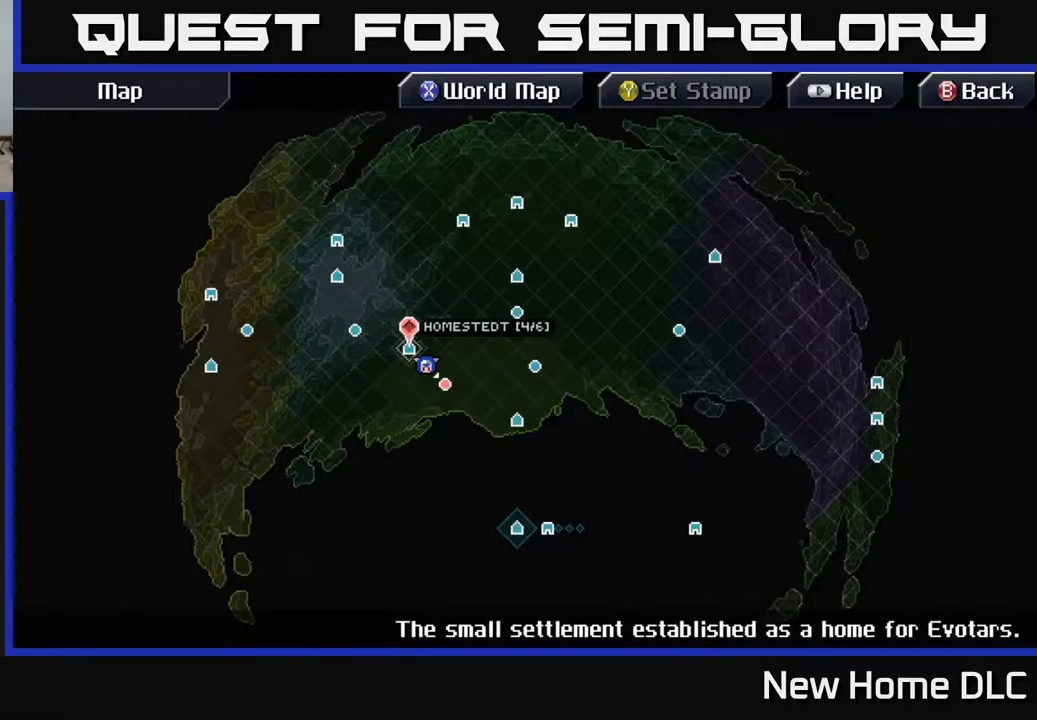
{"buttons": [], "left_stick": "center", "right_stick": "center", "events": [[167, "A", "down"], [250, "A", "up"]]}
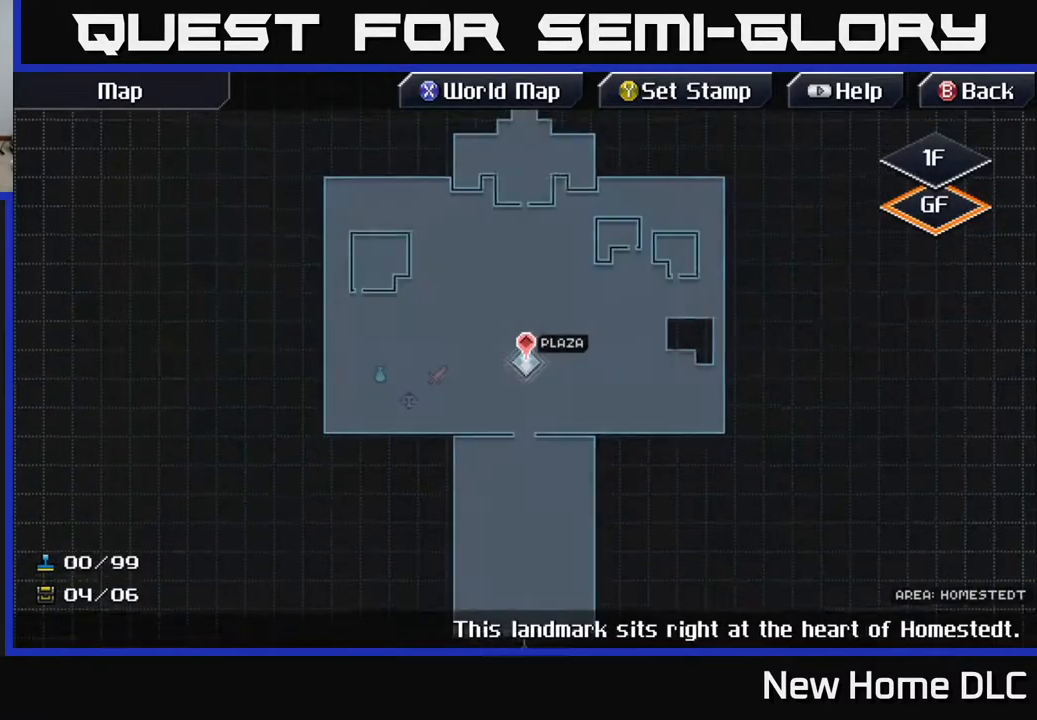
{"buttons": [], "left_stick": "down-left", "right_stick": "center", "events": [[467, "left_stick", "down-left"]]}
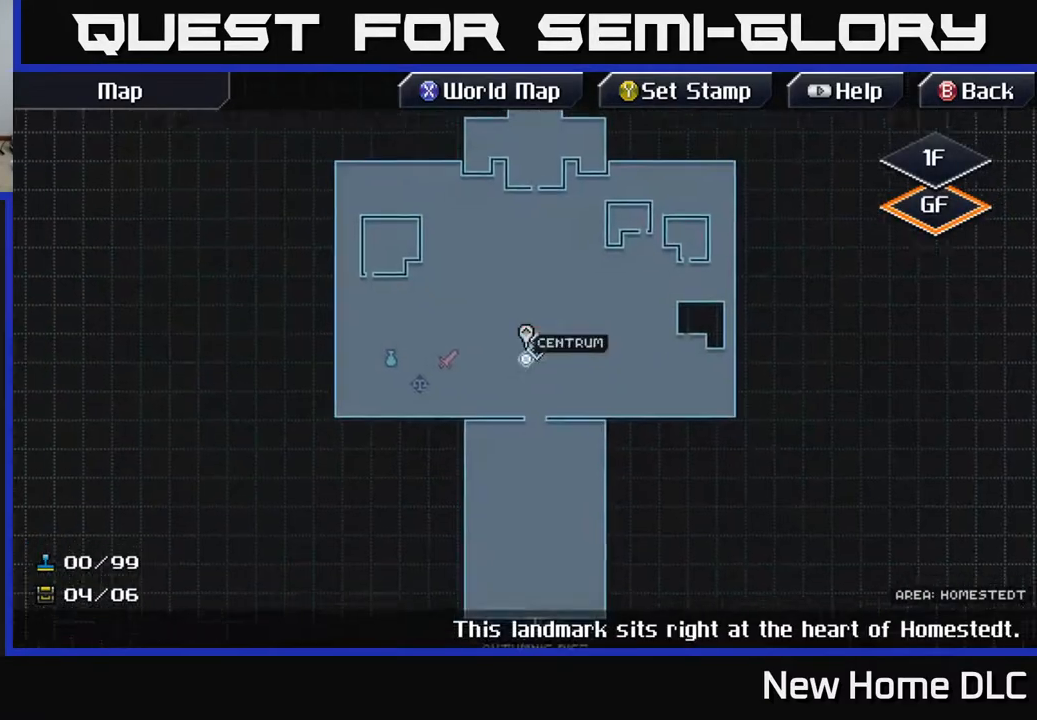
{"buttons": [], "left_stick": "down", "right_stick": "center", "events": [[150, "left_stick", "up-left"], [367, "left_stick", "center"], [450, "left_stick", "down"]]}
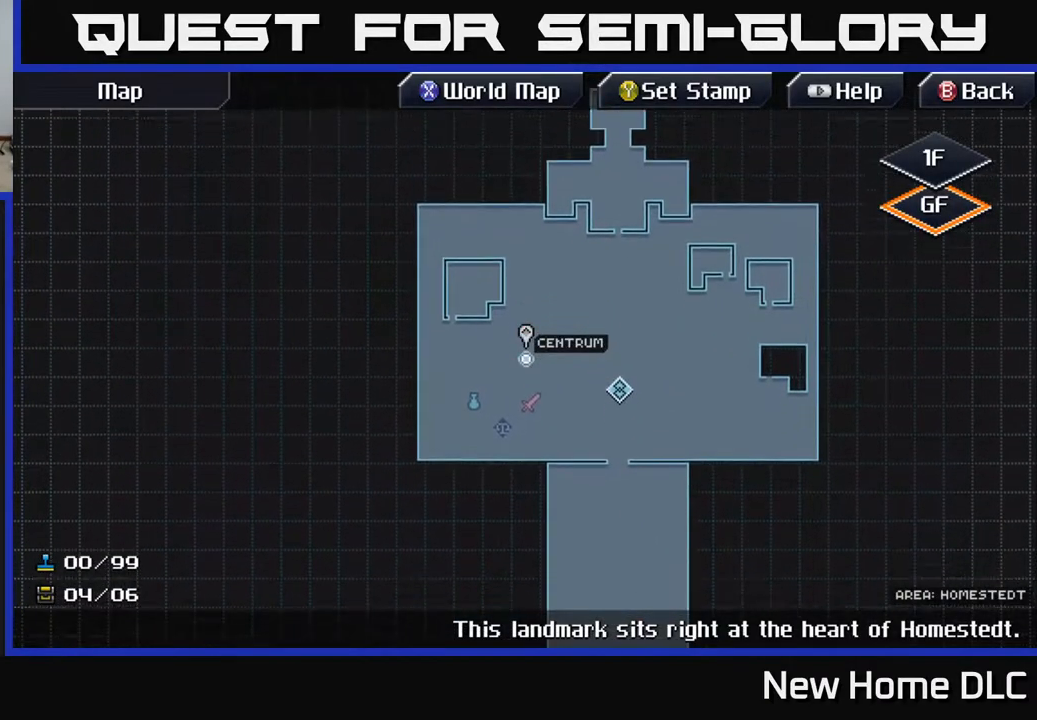
{"buttons": [], "left_stick": "right", "right_stick": "center", "events": [[150, "left_stick", "center"], [433, "left_stick", "right"]]}
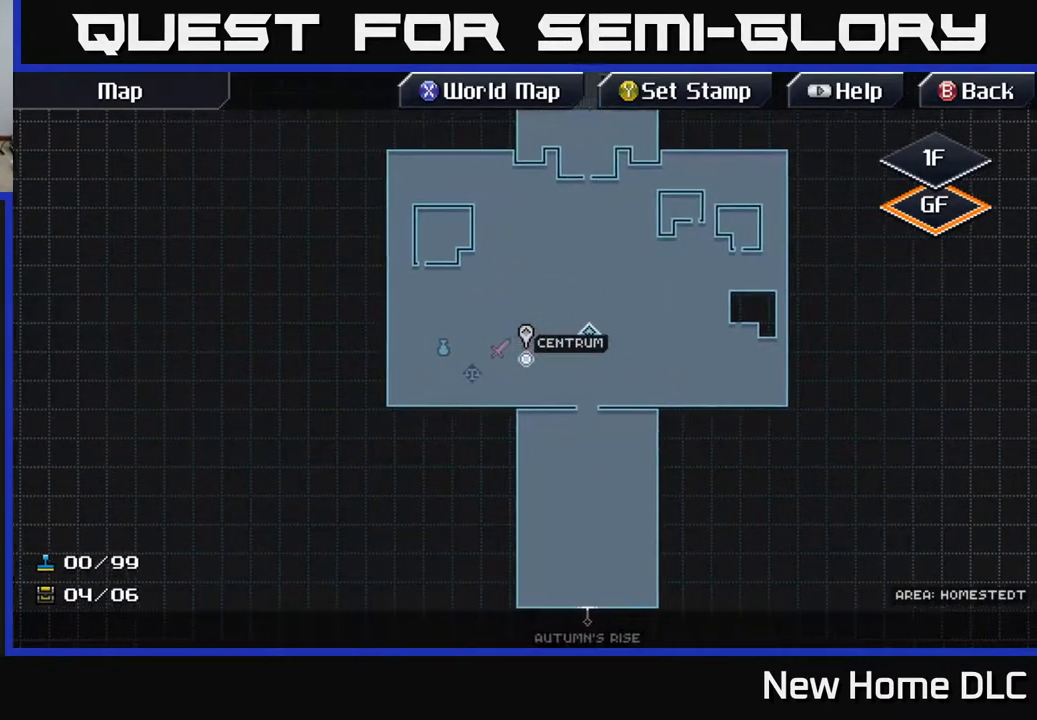
{"buttons": [], "left_stick": "center", "right_stick": "center", "events": [[233, "left_stick", "up-left"], [350, "left_stick", "center"]]}
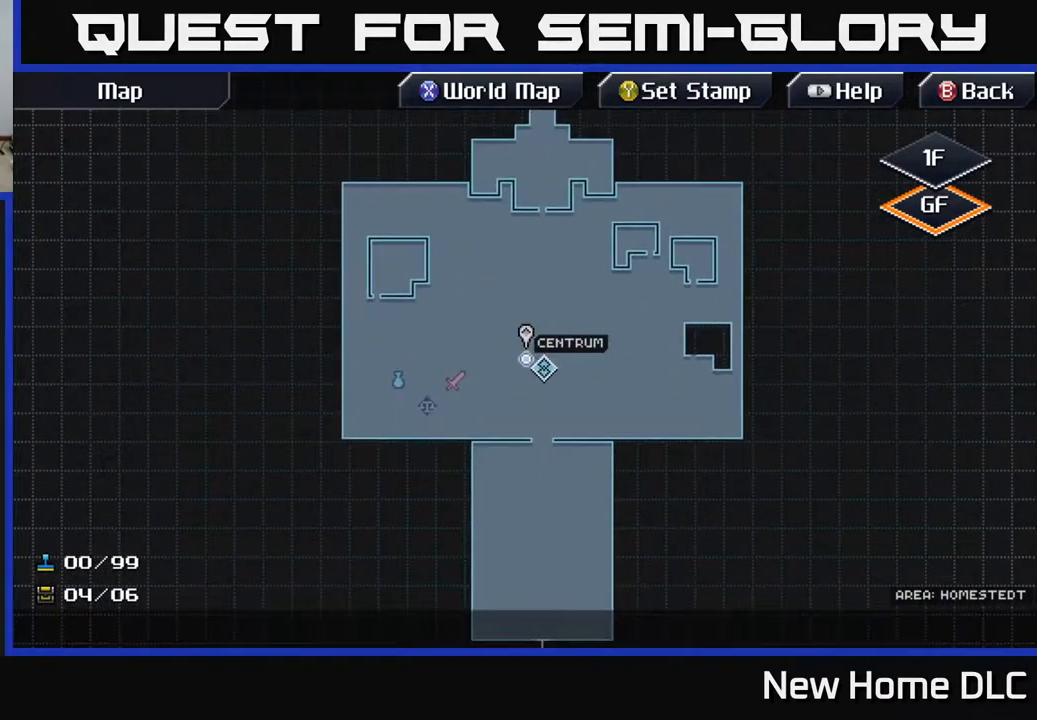
{"buttons": ["A"], "left_stick": "center", "right_stick": "center", "events": [[33, "left_stick", "right"], [150, "left_stick", "center"], [433, "A", "down"]]}
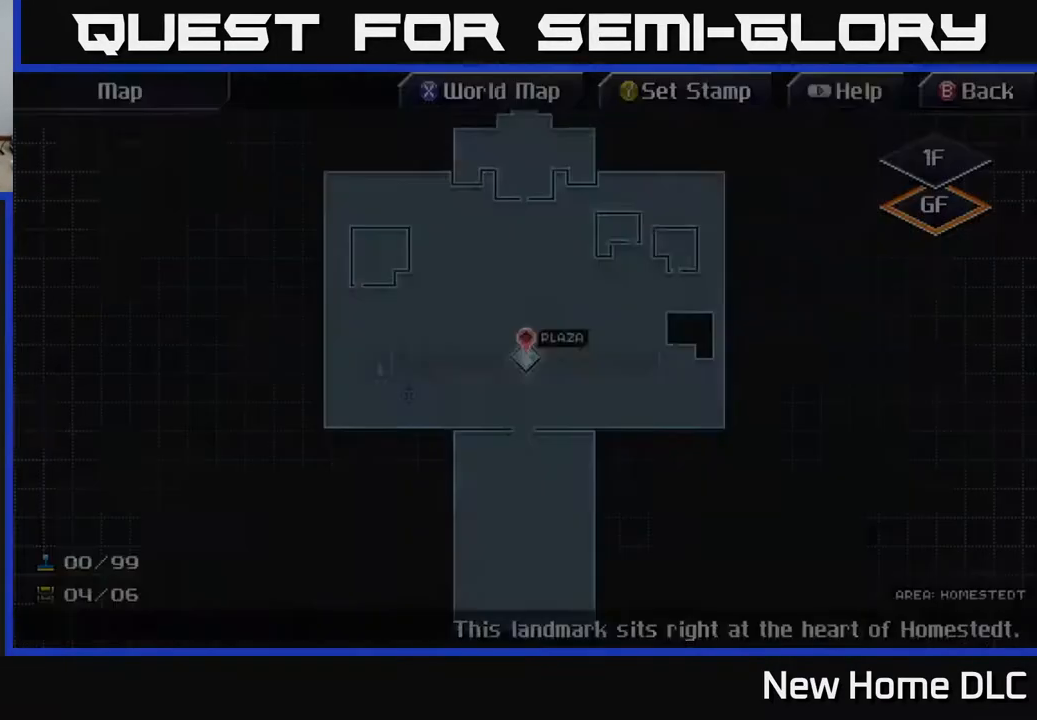
{"buttons": [], "left_stick": "center", "right_stick": "center", "events": [[17, "A", "up"], [183, "A", "down"], [283, "A", "up"]]}
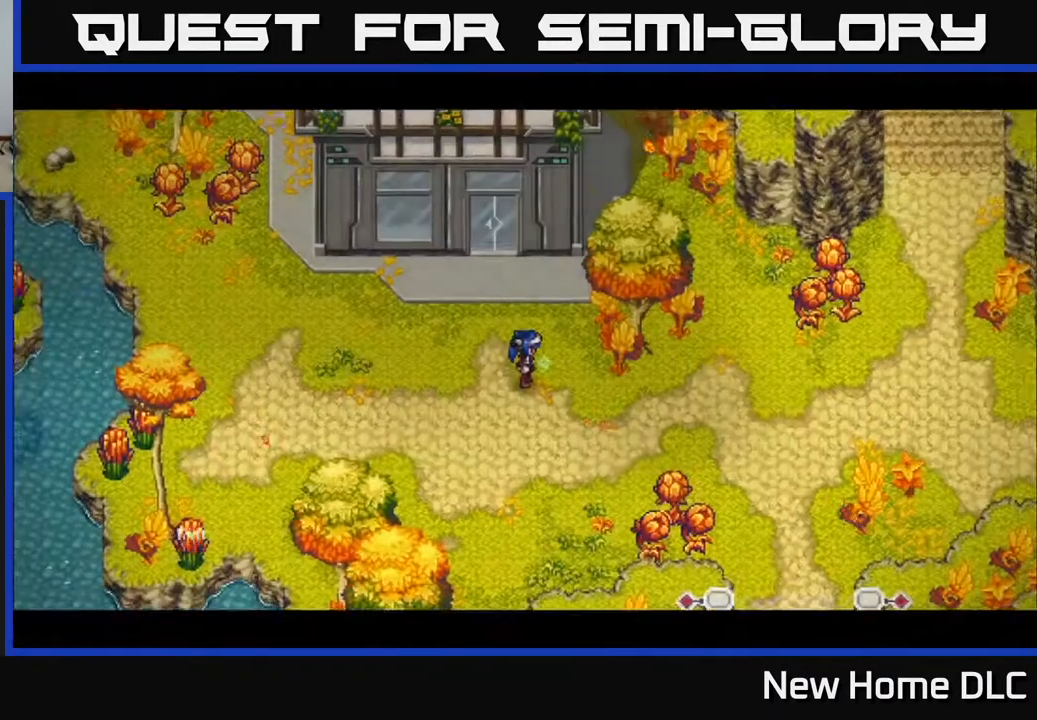
{"buttons": [], "left_stick": "right", "right_stick": "center", "events": [[333, "left_stick", "right"]]}
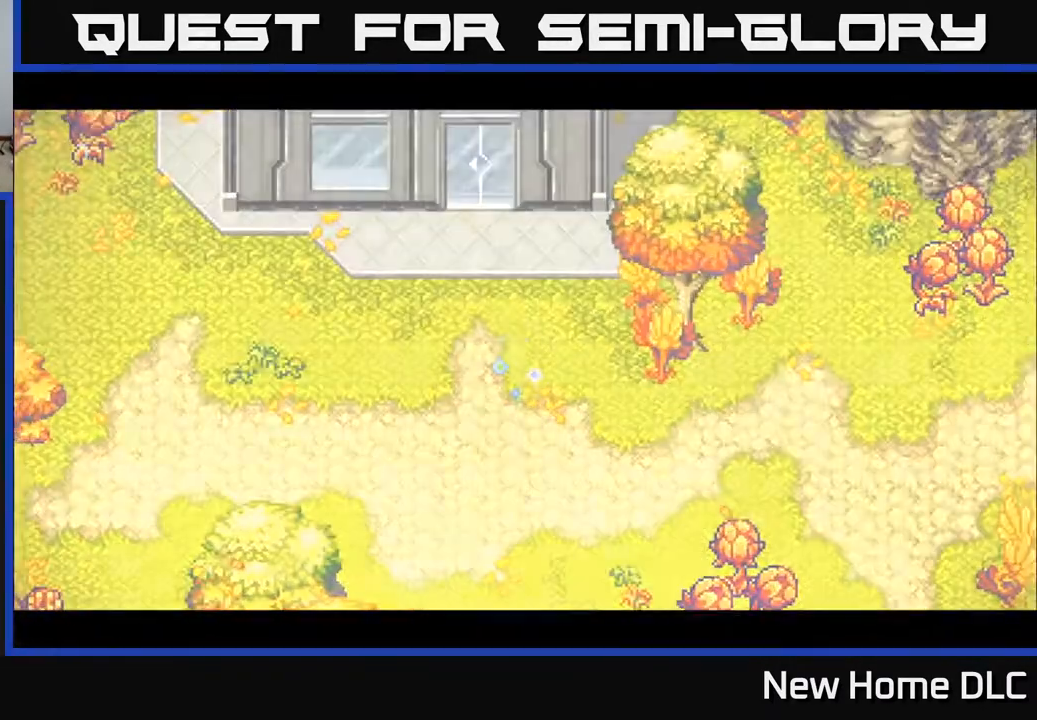
{"buttons": [], "left_stick": "up-right", "right_stick": "center", "events": [[450, "left_stick", "up-right"]]}
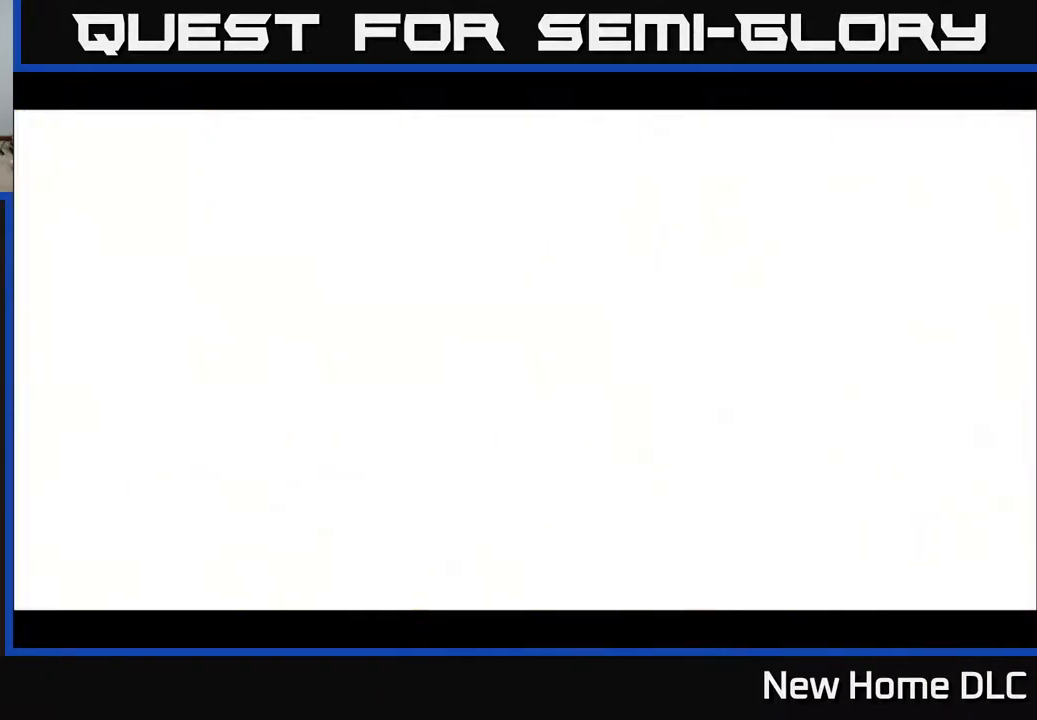
{"buttons": [], "left_stick": "right", "right_stick": "center", "events": [[200, "left_stick", "right"]]}
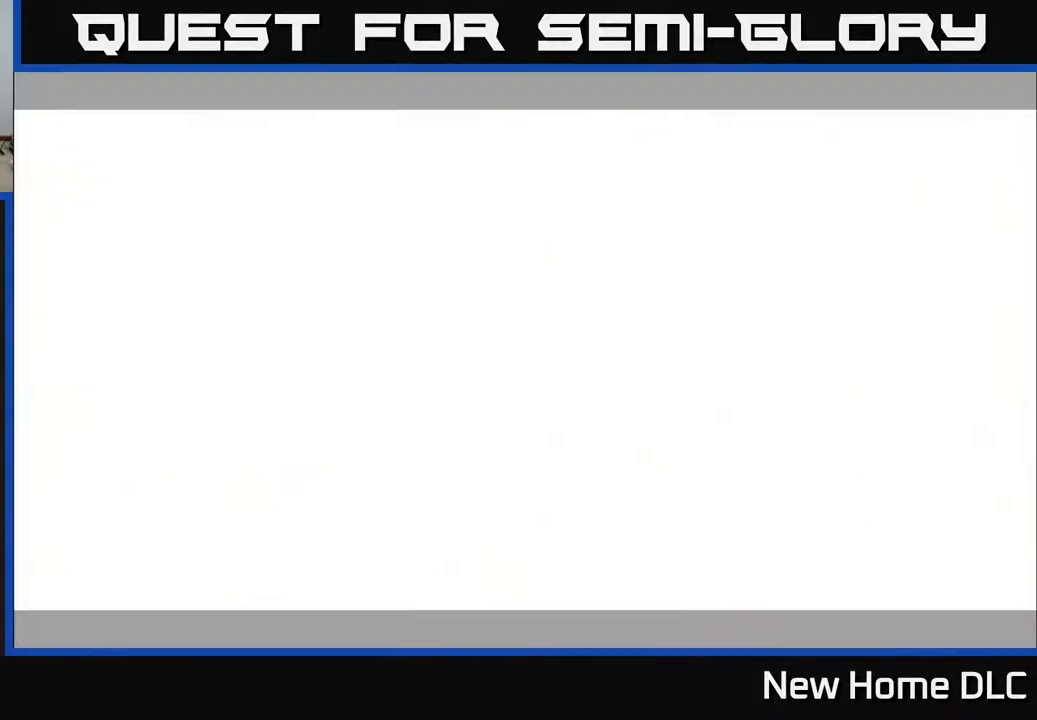
{"buttons": [], "left_stick": "right", "right_stick": "center", "events": []}
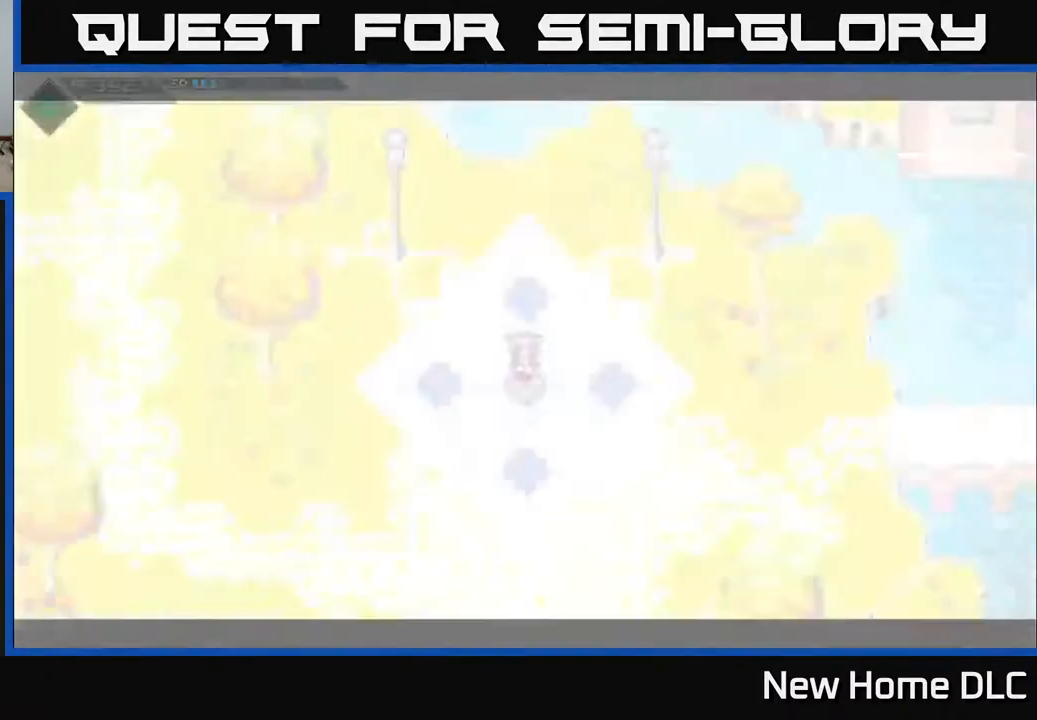
{"buttons": [], "left_stick": "down-right", "right_stick": "center", "events": [[500, "left_stick", "down-right"]]}
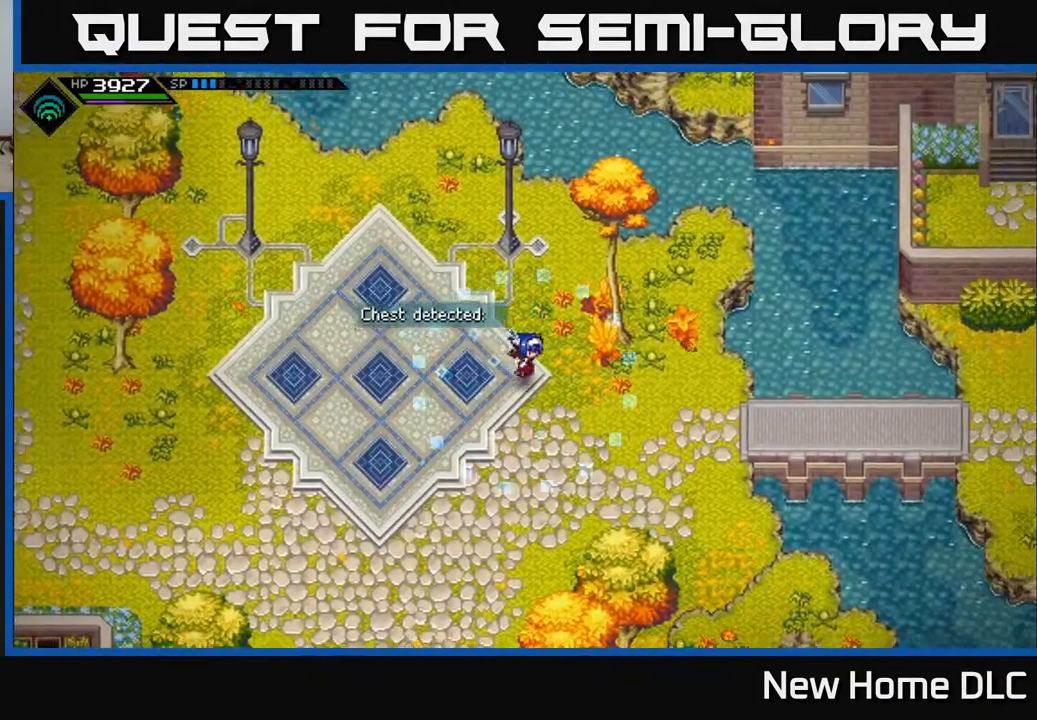
{"buttons": [], "left_stick": "right", "right_stick": "center", "events": [[133, "left_stick", "right"], [300, "left_stick", "down-right"], [417, "left_stick", "right"]]}
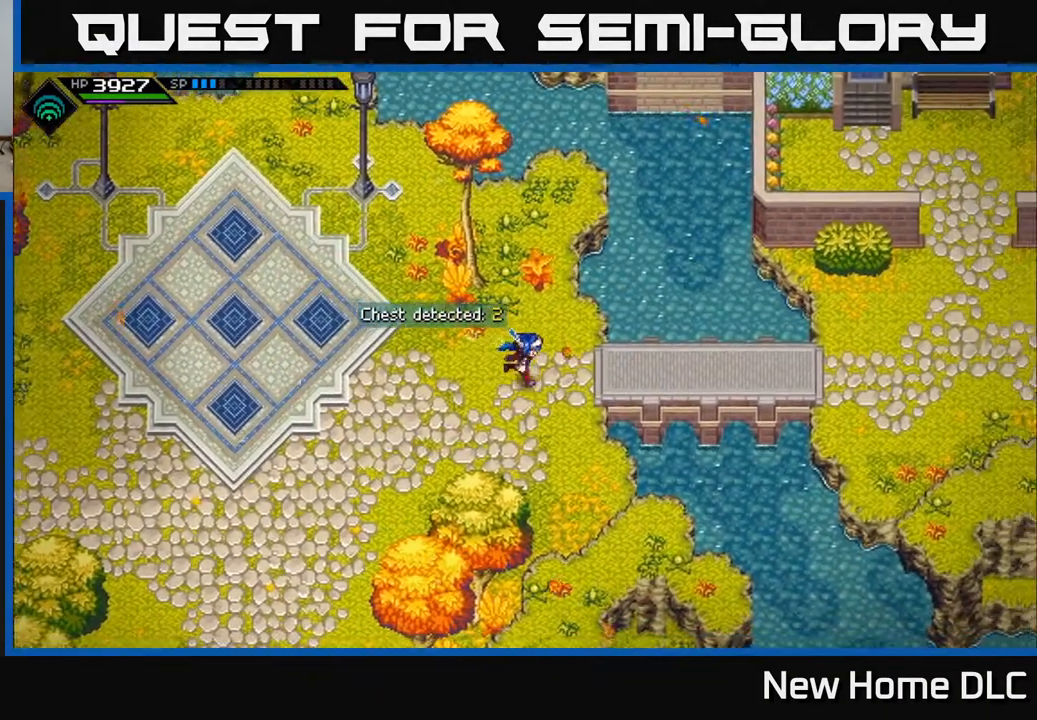
{"buttons": [], "left_stick": "right", "right_stick": "center", "events": []}
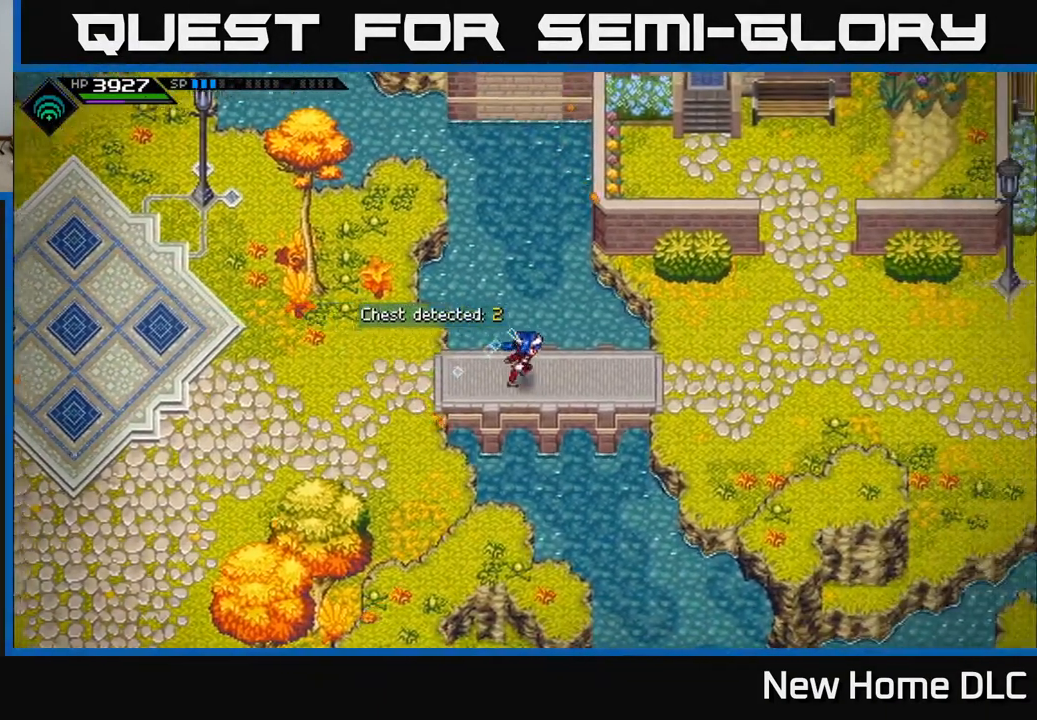
{"buttons": [], "left_stick": "right", "right_stick": "center", "events": []}
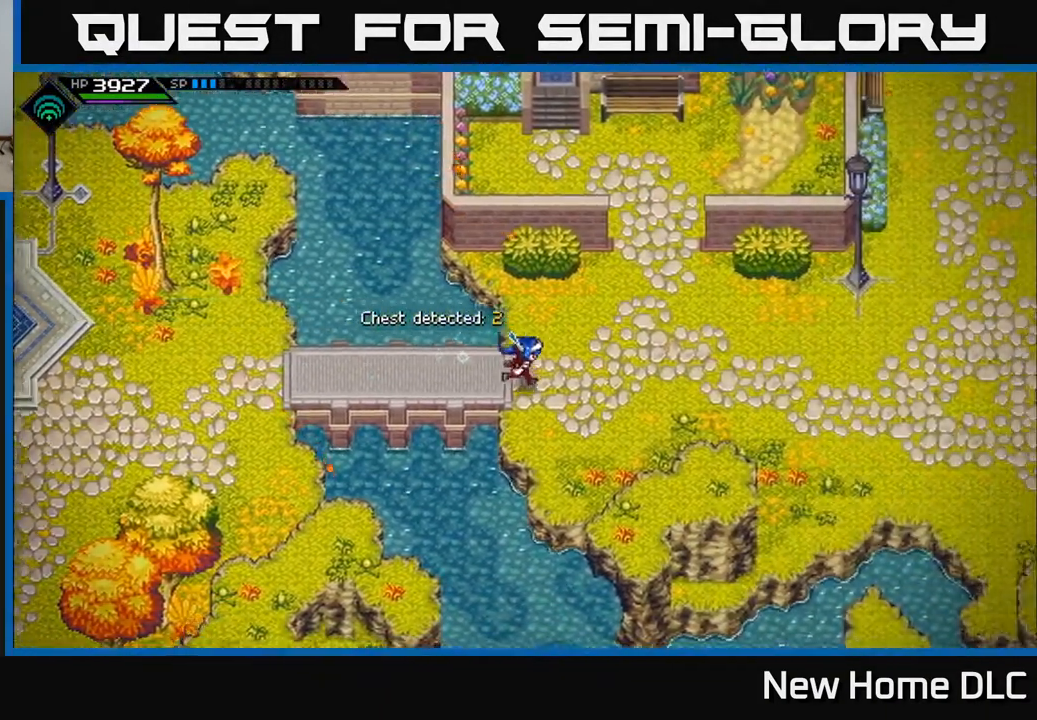
{"buttons": [], "left_stick": "right", "right_stick": "center", "events": []}
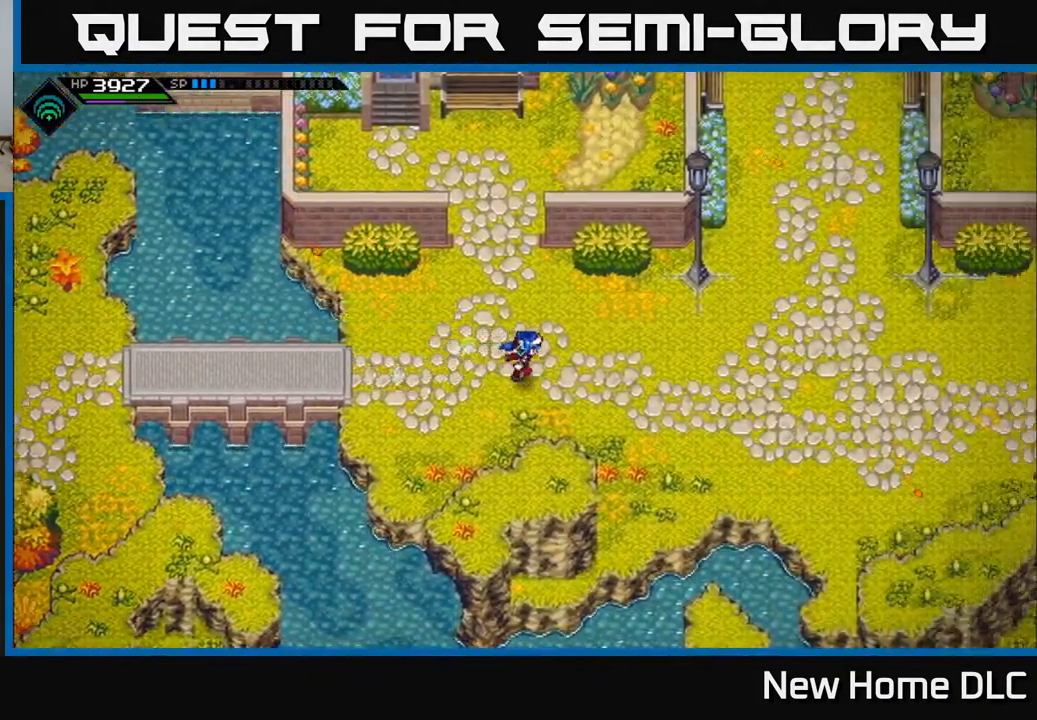
{"buttons": [], "left_stick": "up-right", "right_stick": "center", "events": [[500, "left_stick", "up-right"]]}
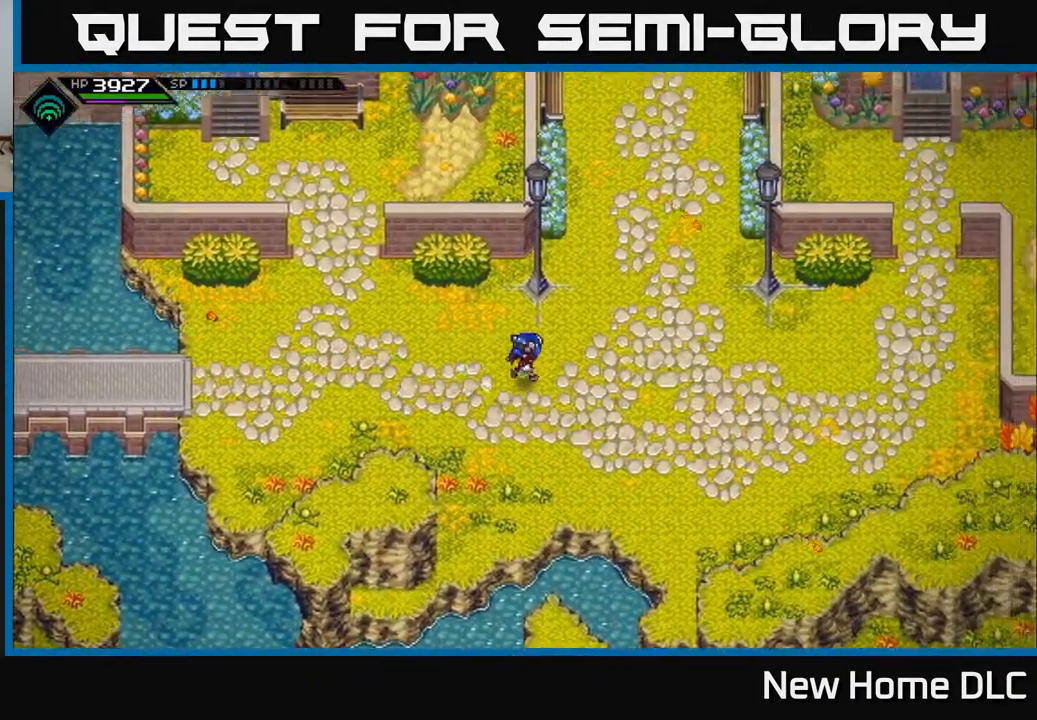
{"buttons": [], "left_stick": "up-right", "right_stick": "center", "events": []}
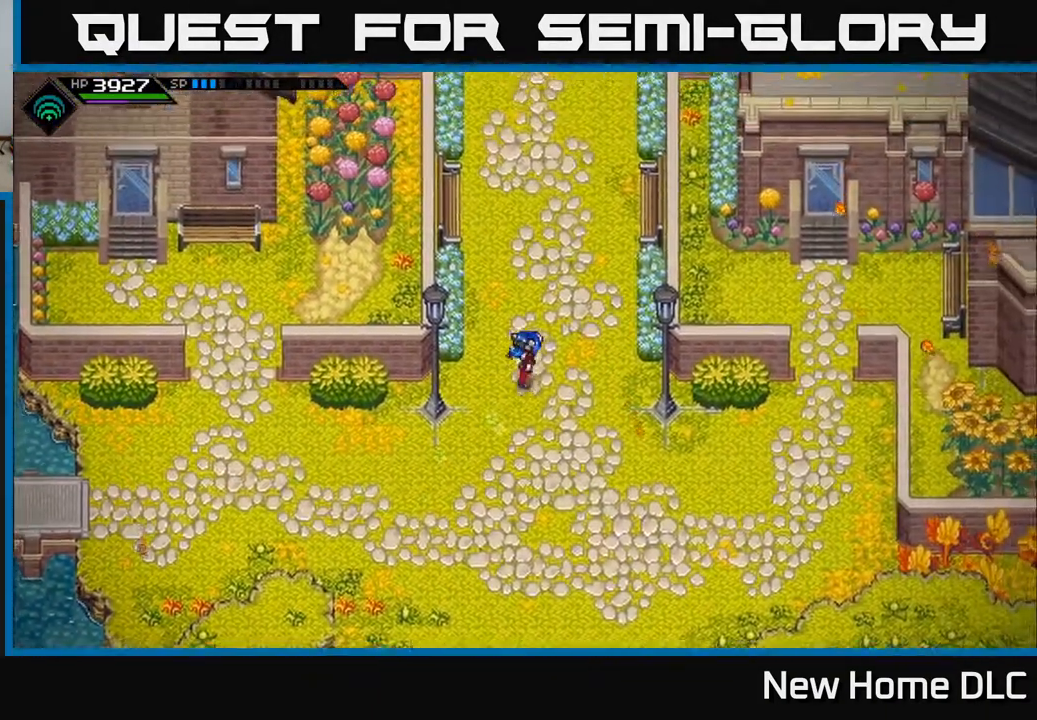
{"buttons": [], "left_stick": "up", "right_stick": "center", "events": [[83, "left_stick", "up"]]}
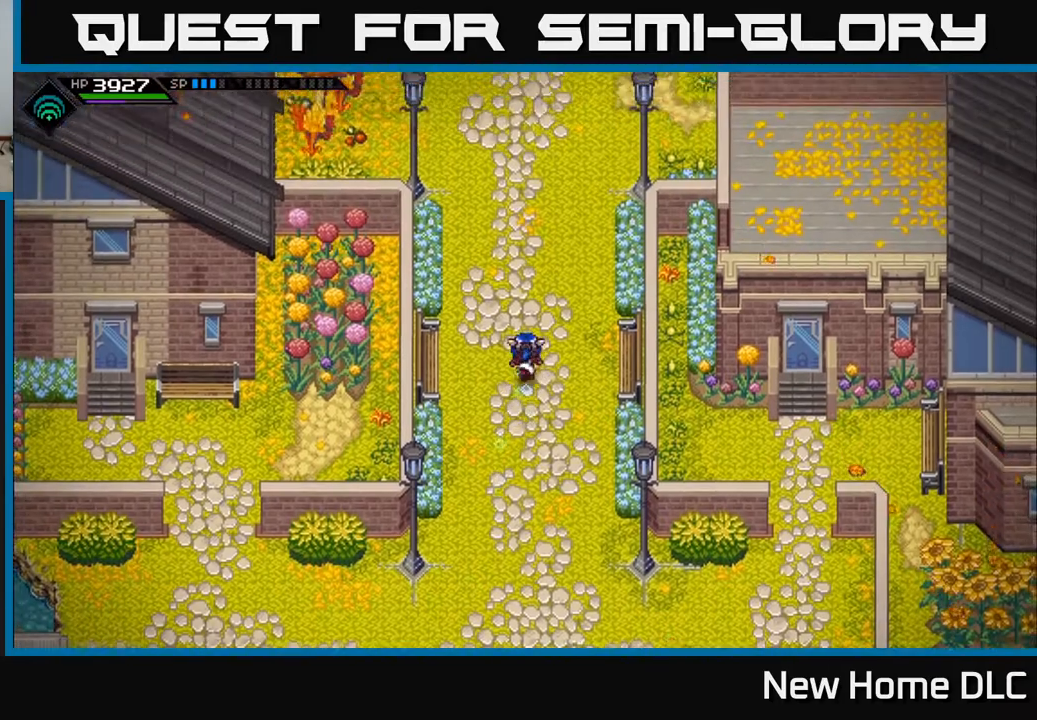
{"buttons": [], "left_stick": "up", "right_stick": "center", "events": []}
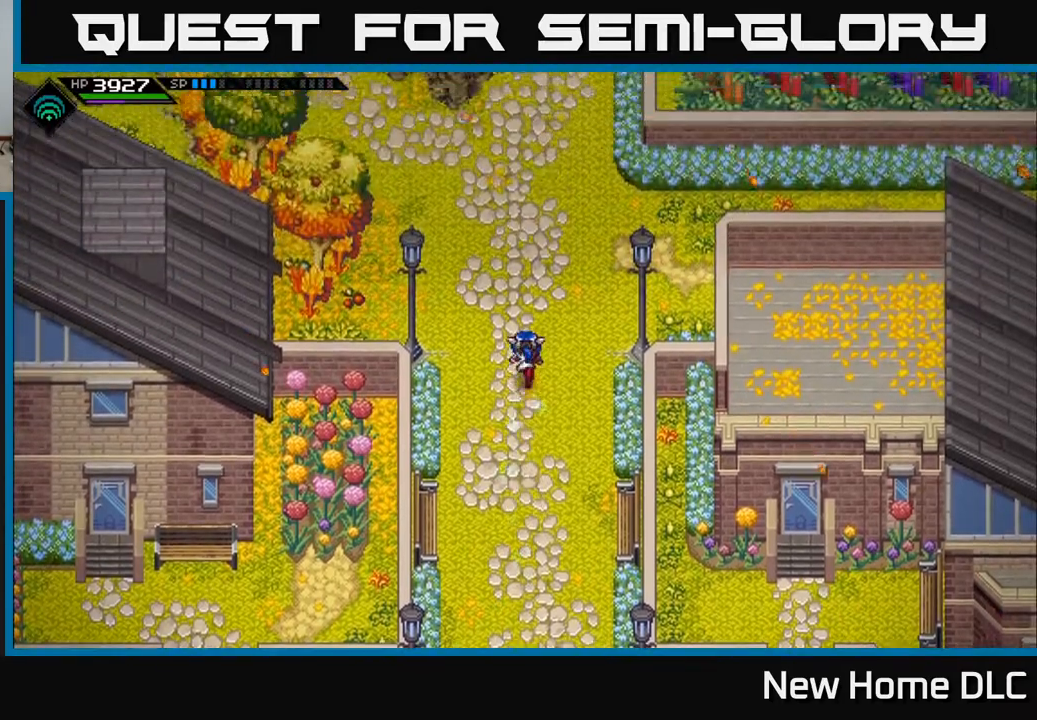
{"buttons": [], "left_stick": "up", "right_stick": "center", "events": []}
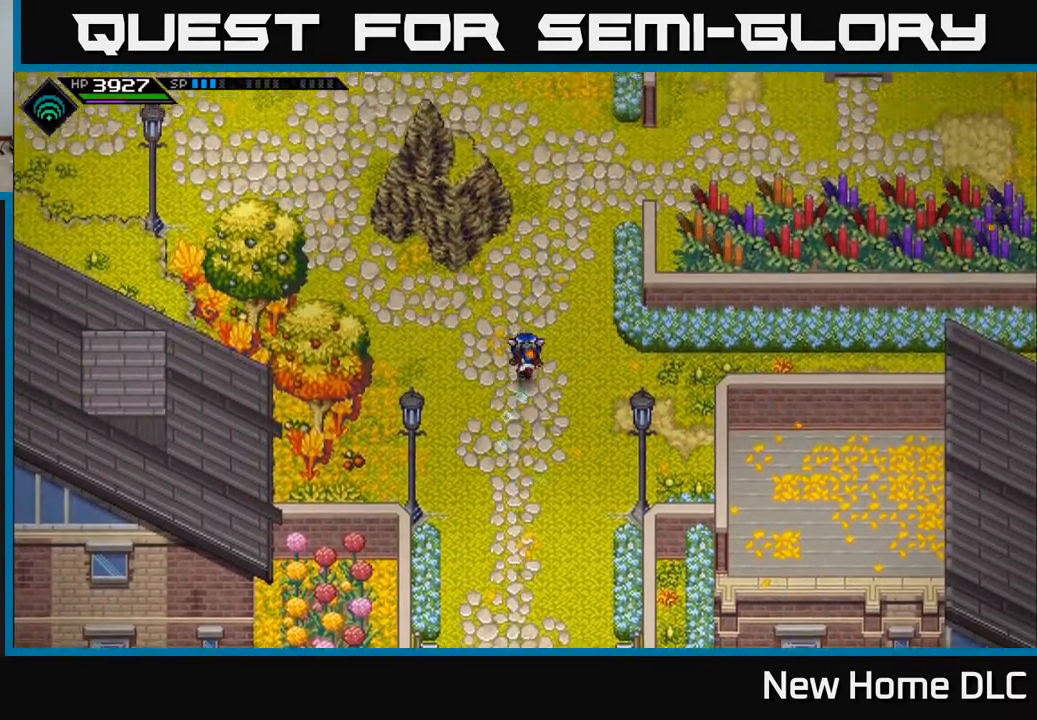
{"buttons": [], "left_stick": "up-right", "right_stick": "center", "events": [[283, "left_stick", "up-right"]]}